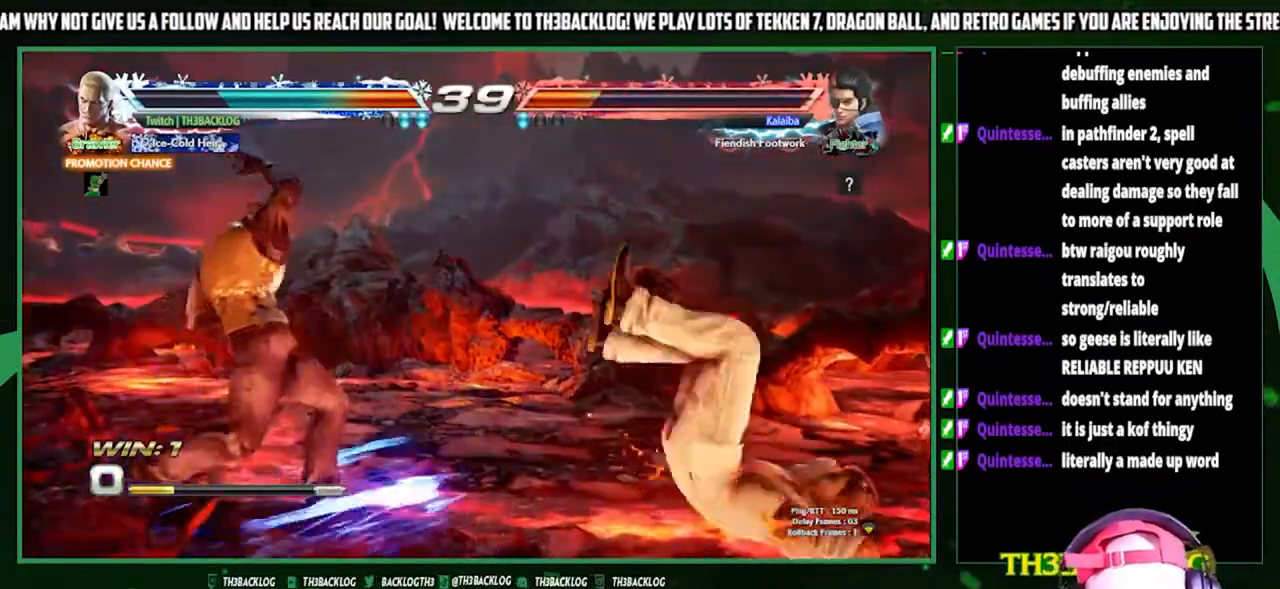
Gameplay with a controller (arcade stick); each line is a JSON object with the inputs held at the frame after it. "events" lists button and stick changes between this image and that frame as [ms after this image, input, new state], when the widget could be followed in between. Not read: L3 R3.
{"buttons": [], "left_stick": "center", "events": []}
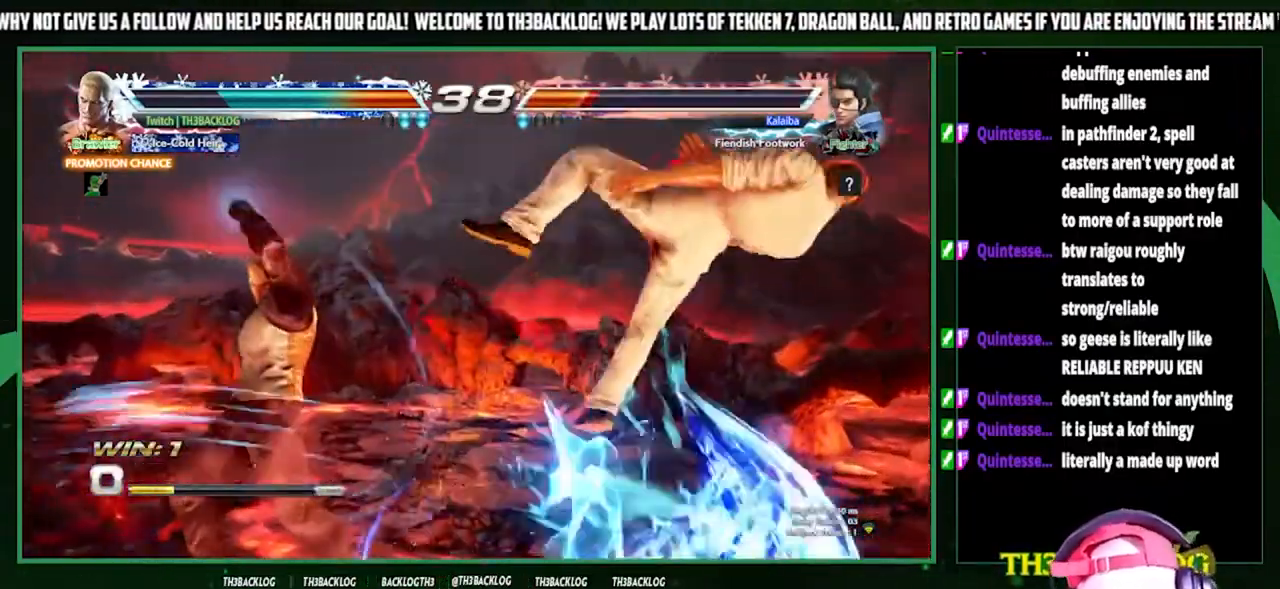
{"buttons": [], "left_stick": "right", "events": [[333, "left_stick", "right"], [400, "left_stick", "center"], [467, "left_stick", "right"]]}
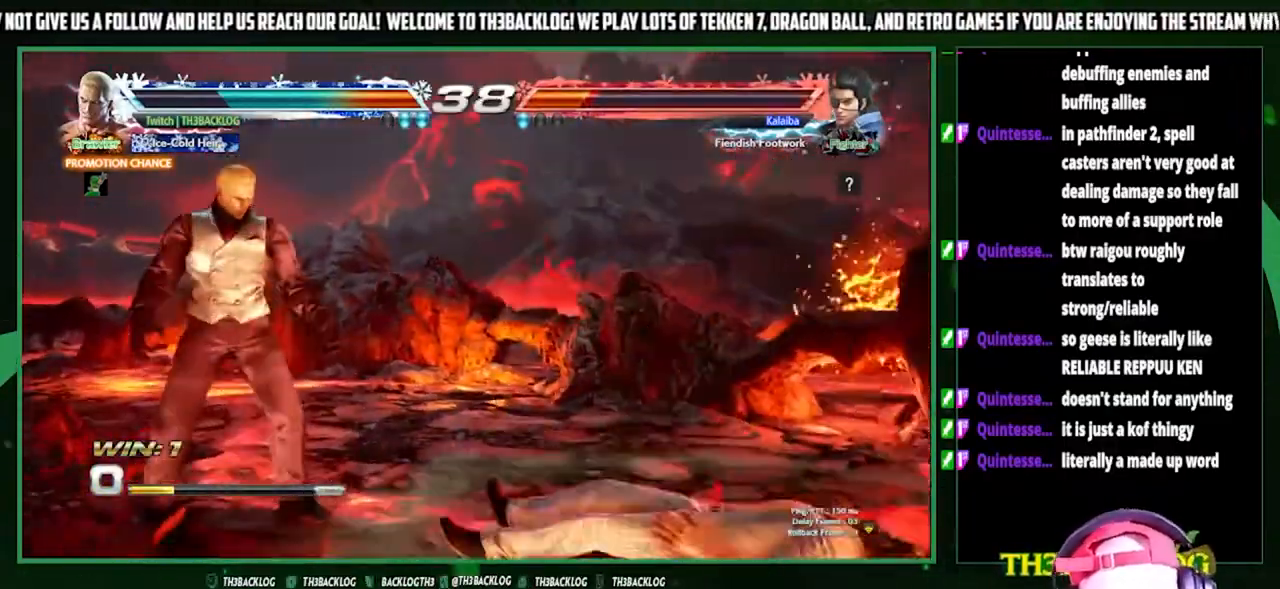
{"buttons": [], "left_stick": "center", "events": [[200, "CIRCLE", "down"], [233, "left_stick", "down-left"], [267, "CIRCLE", "up"], [400, "CROSS", "down"], [433, "left_stick", "center"], [467, "CROSS", "up"]]}
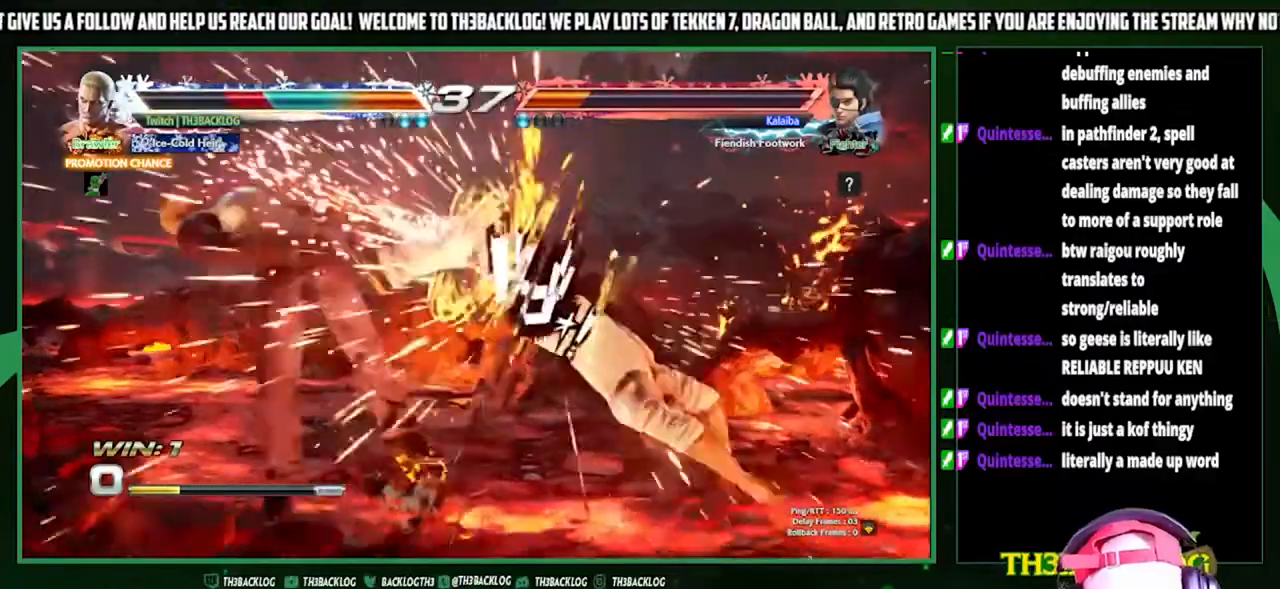
{"buttons": [], "left_stick": "center", "events": [[67, "left_stick", "left"], [233, "left_stick", "center"], [367, "SQUARE", "down"], [367, "TRIANGLE", "down"], [400, "CROSS", "down"], [433, "SQUARE", "up"], [433, "TRIANGLE", "up"], [467, "CROSS", "up"]]}
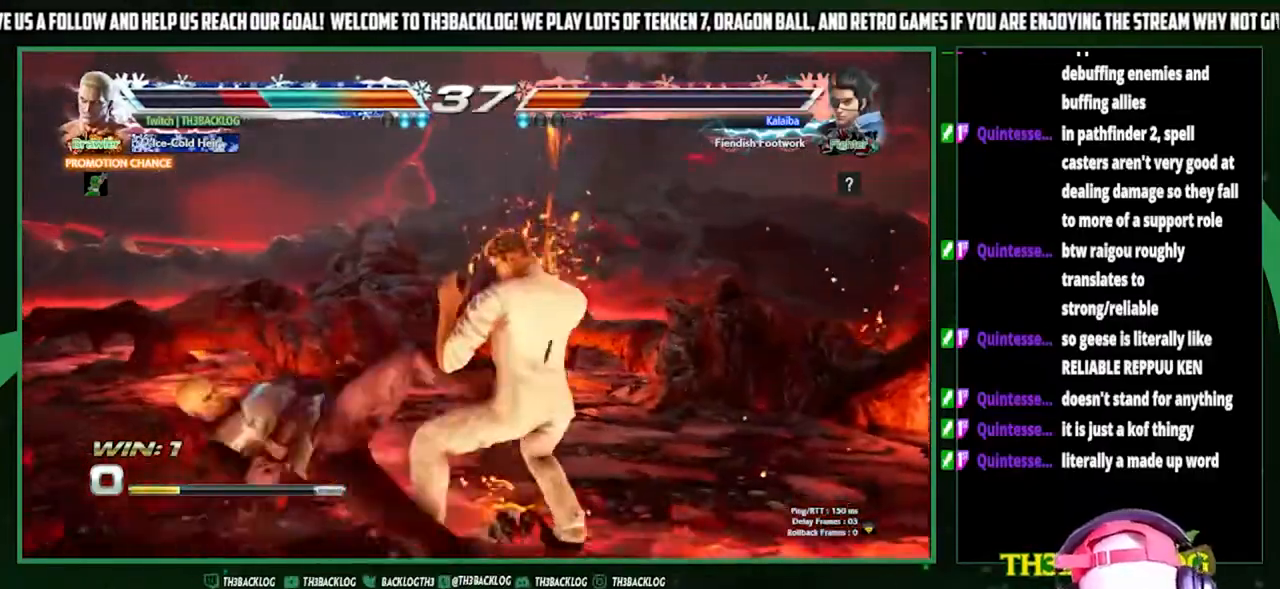
{"buttons": [], "left_stick": "left", "events": [[33, "CROSS", "down"], [33, "SQUARE", "down"], [33, "TRIANGLE", "down"], [133, "CROSS", "up"], [133, "SQUARE", "up"], [133, "TRIANGLE", "up"], [233, "left_stick", "down"], [333, "left_stick", "left"]]}
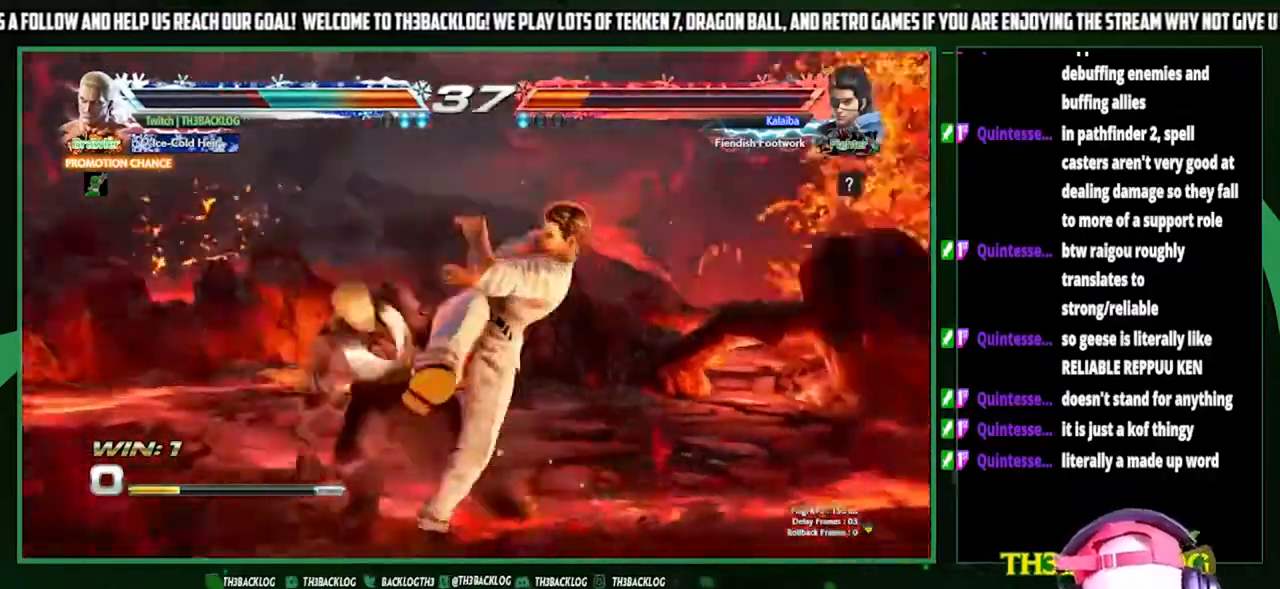
{"buttons": [], "left_stick": "center", "events": [[100, "SQUARE", "down"], [133, "left_stick", "center"], [233, "SQUARE", "up"], [233, "TRIANGLE", "down"], [333, "TRIANGLE", "up"], [400, "SQUARE", "down"], [500, "SQUARE", "up"]]}
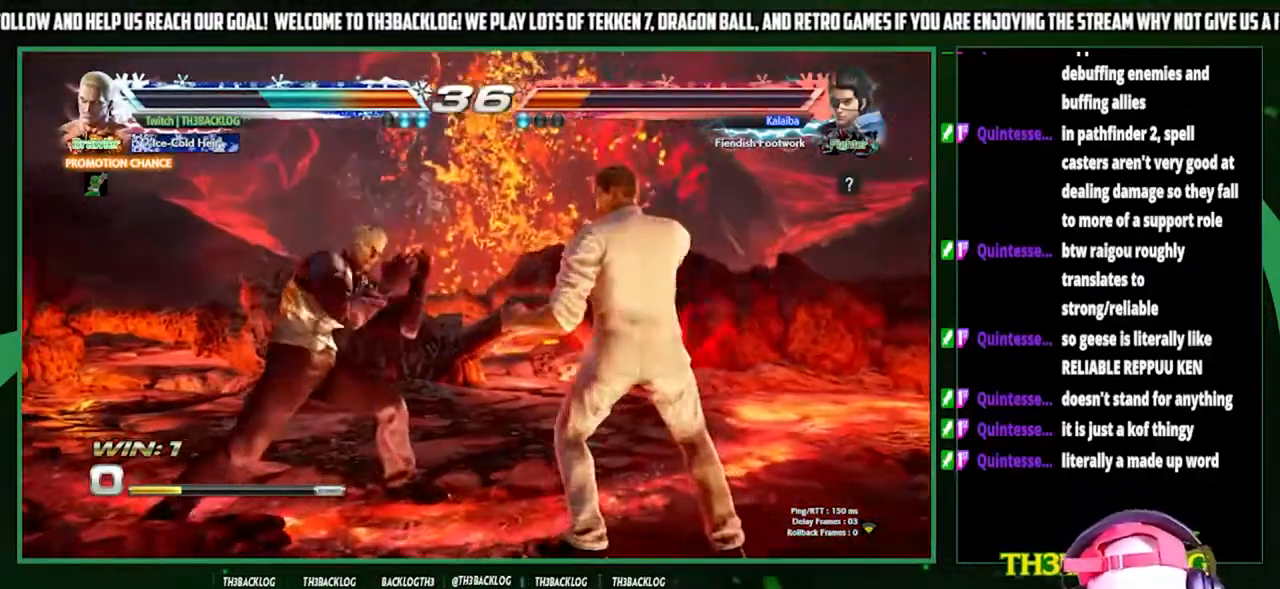
{"buttons": [], "left_stick": "center", "events": [[33, "TRIANGLE", "down"], [167, "TRIANGLE", "up"]]}
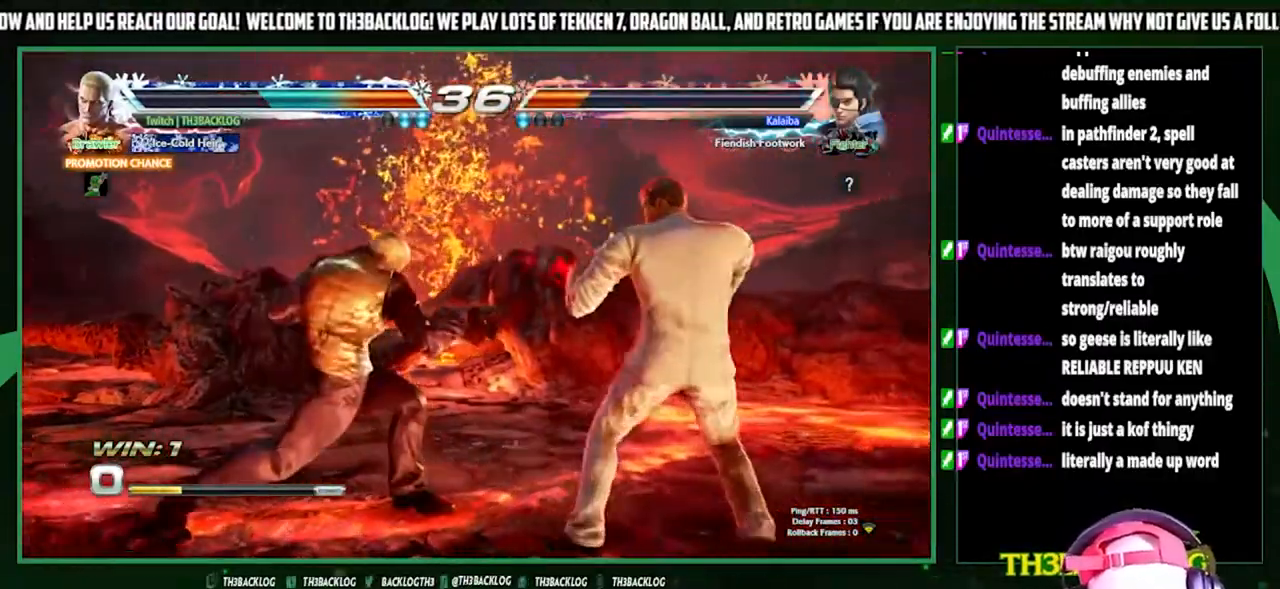
{"buttons": [], "left_stick": "left", "events": [[100, "left_stick", "left"], [200, "left_stick", "center"], [267, "left_stick", "left"]]}
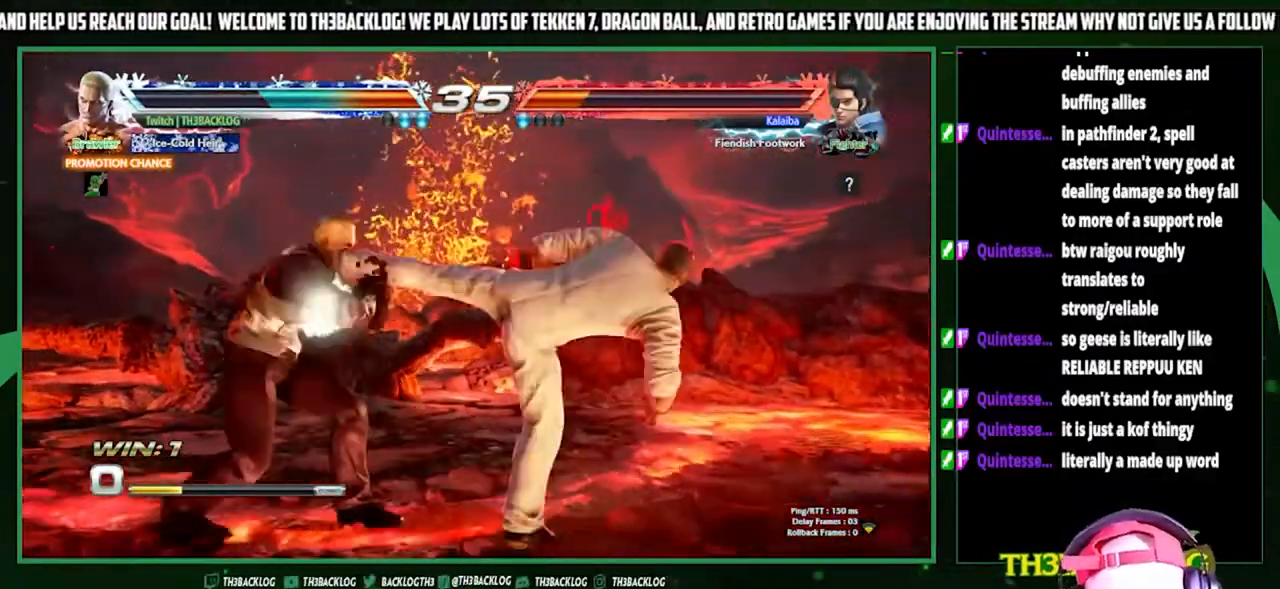
{"buttons": [], "left_stick": "center", "events": [[333, "SQUARE", "down"], [333, "TRIANGLE", "down"], [333, "left_stick", "center"], [400, "TRIANGLE", "up"], [433, "SQUARE", "up"]]}
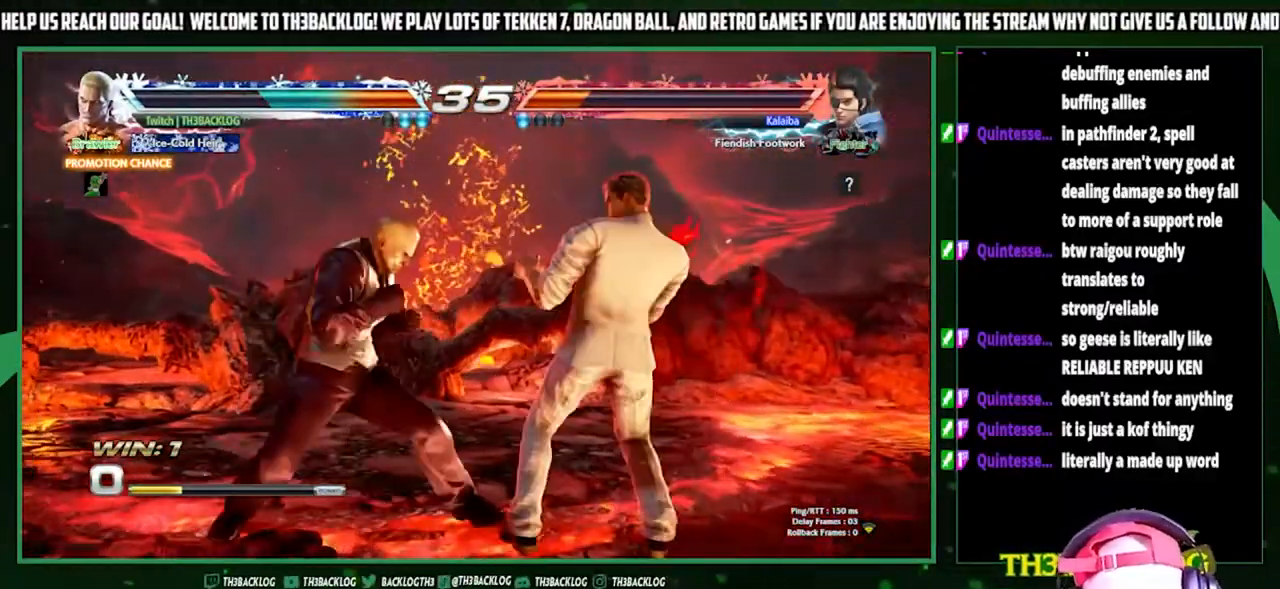
{"buttons": [], "left_stick": "center", "events": [[33, "TRIANGLE", "down"], [133, "TRIANGLE", "up"], [400, "SQUARE", "down"], [433, "SQUARE", "up"]]}
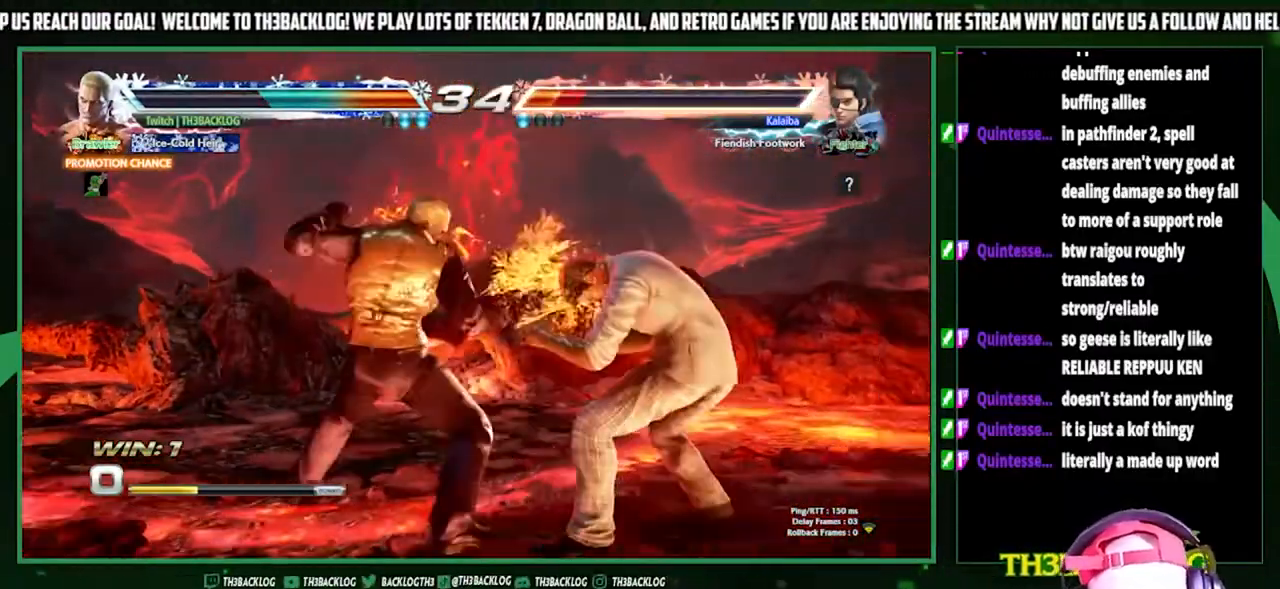
{"buttons": [], "left_stick": "right", "events": [[167, "left_stick", "down"], [233, "CIRCLE", "down"], [300, "CIRCLE", "up"], [333, "left_stick", "center"], [400, "left_stick", "right"], [467, "CROSS", "down"], [500, "CROSS", "up"]]}
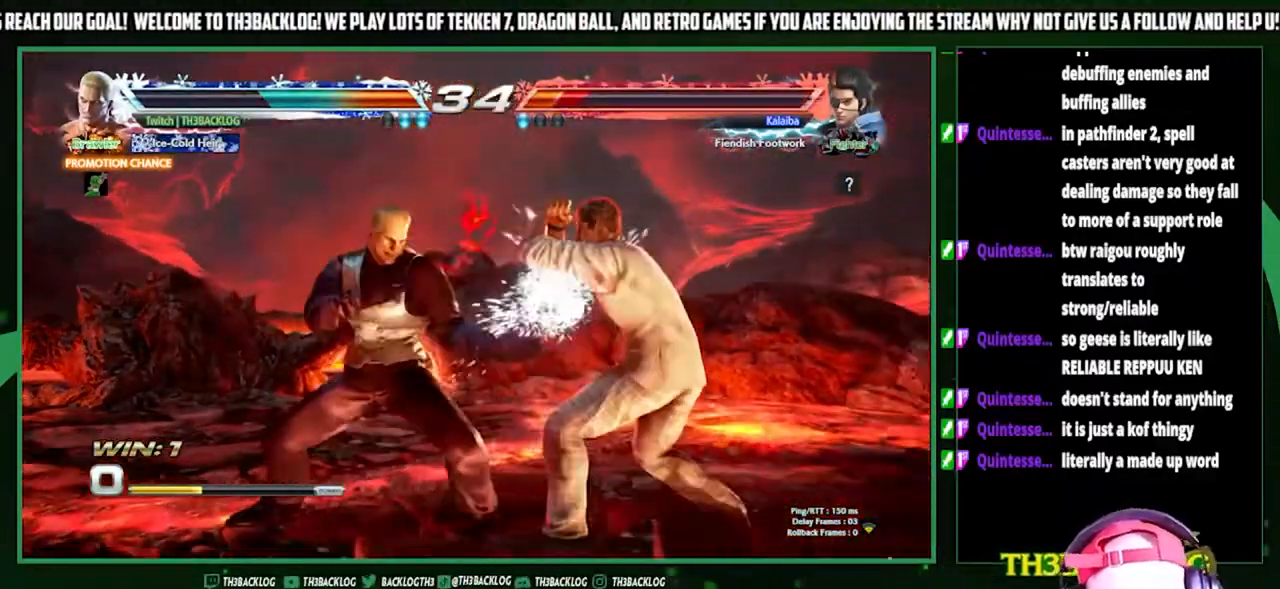
{"buttons": [], "left_stick": "left", "events": [[33, "left_stick", "center"], [233, "left_stick", "left"]]}
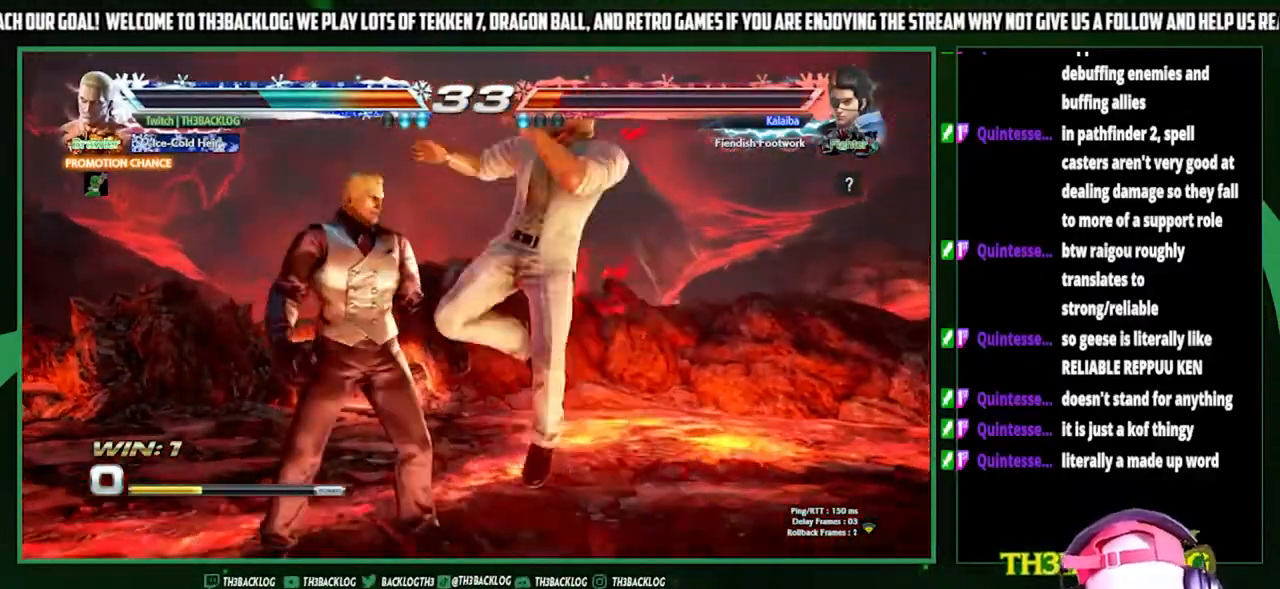
{"buttons": ["SQUARE"], "left_stick": "left", "events": [[300, "SQUARE", "down"], [367, "SQUARE", "up"], [467, "SQUARE", "down"]]}
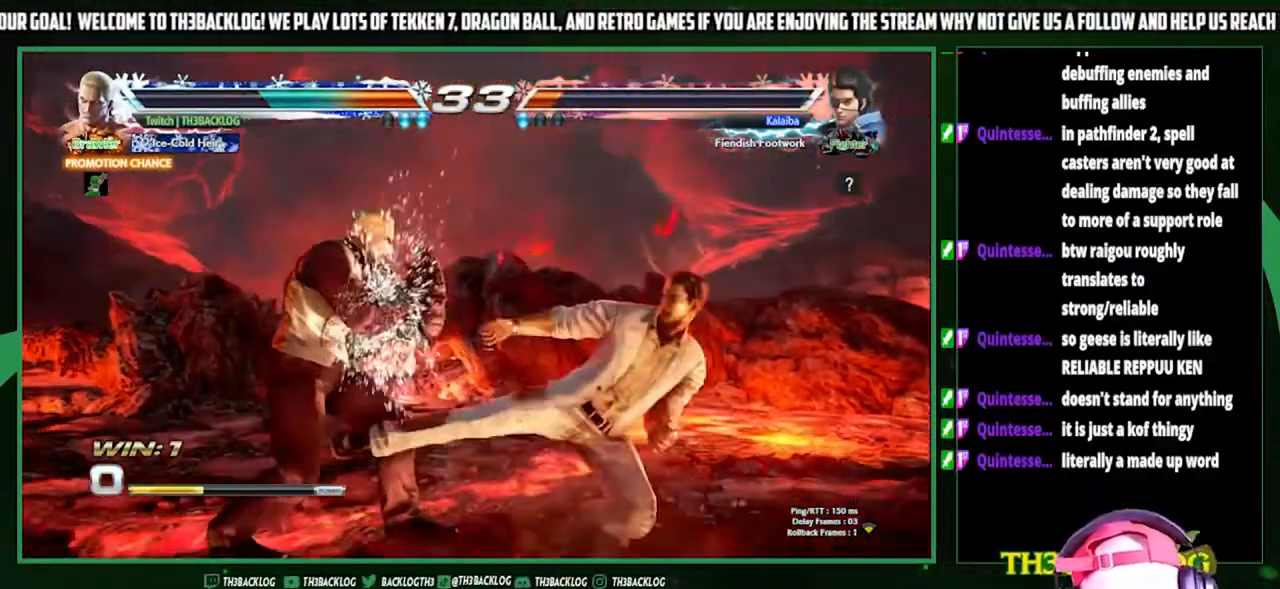
{"buttons": [], "left_stick": "down-left", "events": [[33, "SQUARE", "up"], [67, "left_stick", "down-left"], [200, "SQUARE", "down"], [267, "SQUARE", "up"]]}
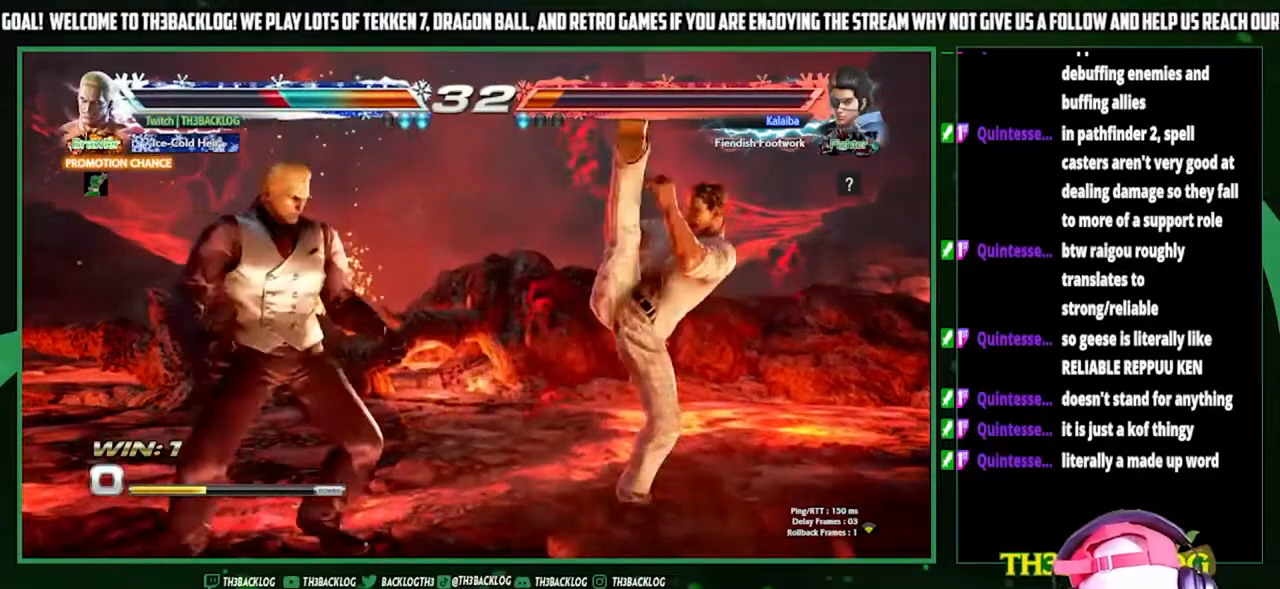
{"buttons": [], "left_stick": "down", "events": [[33, "left_stick", "center"], [100, "left_stick", "left"], [500, "left_stick", "down"]]}
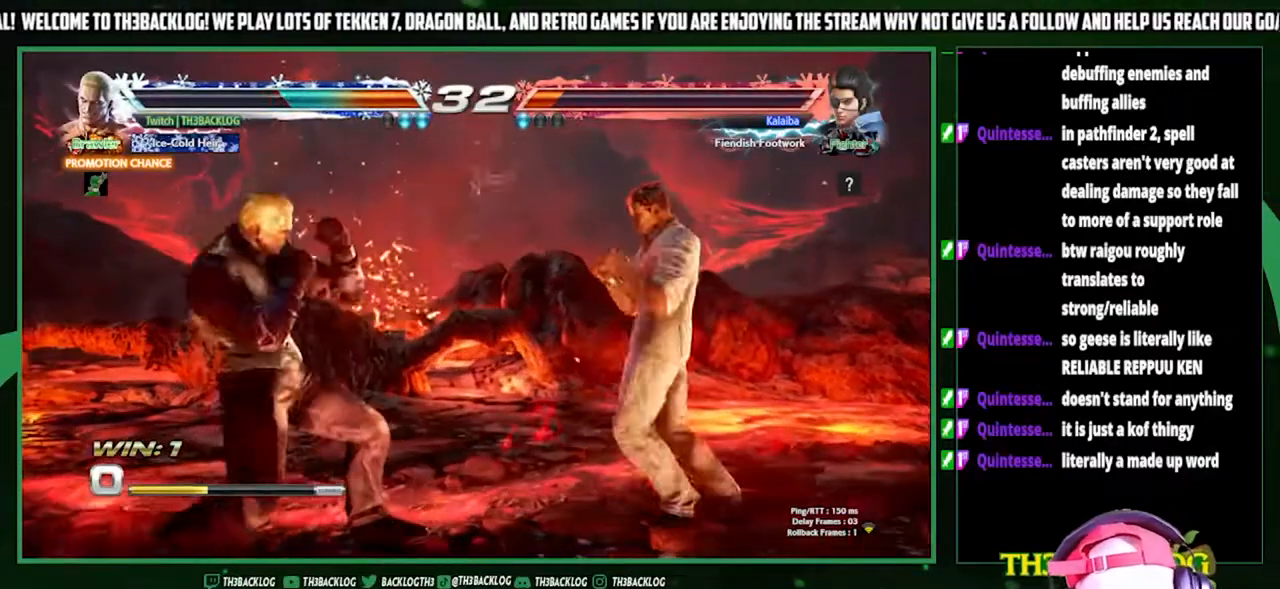
{"buttons": [], "left_stick": "center", "events": [[33, "CIRCLE", "down"], [100, "CIRCLE", "up"], [133, "left_stick", "center"], [200, "left_stick", "right"], [233, "CROSS", "down"], [300, "left_stick", "center"], [333, "CROSS", "up"]]}
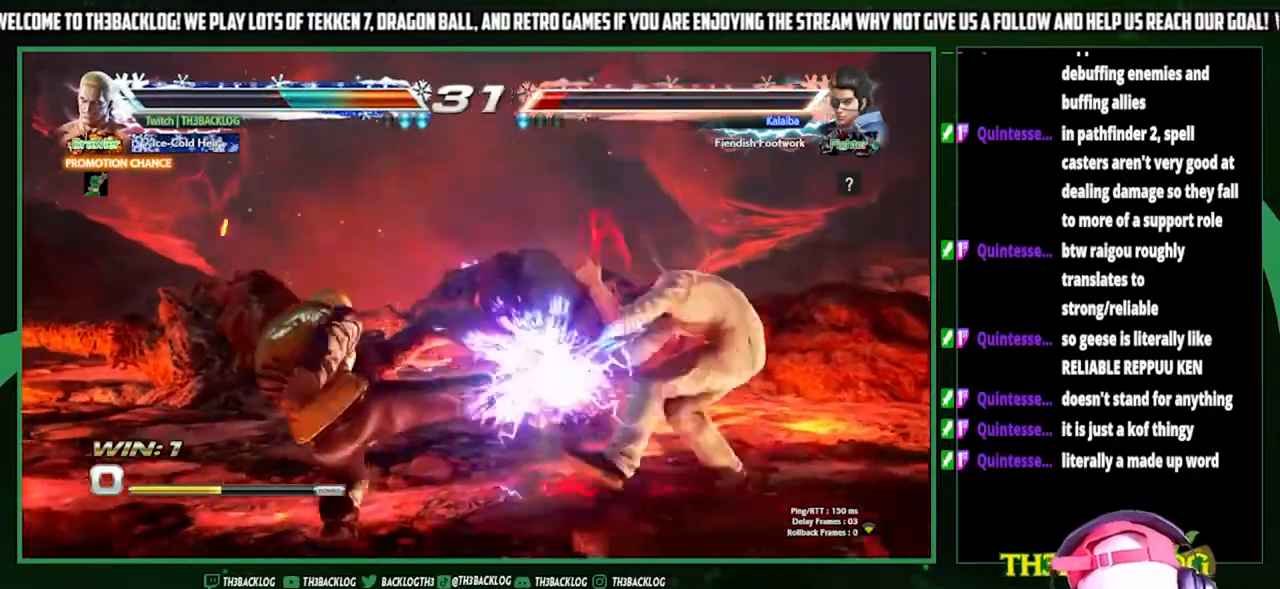
{"buttons": [], "left_stick": "center", "events": []}
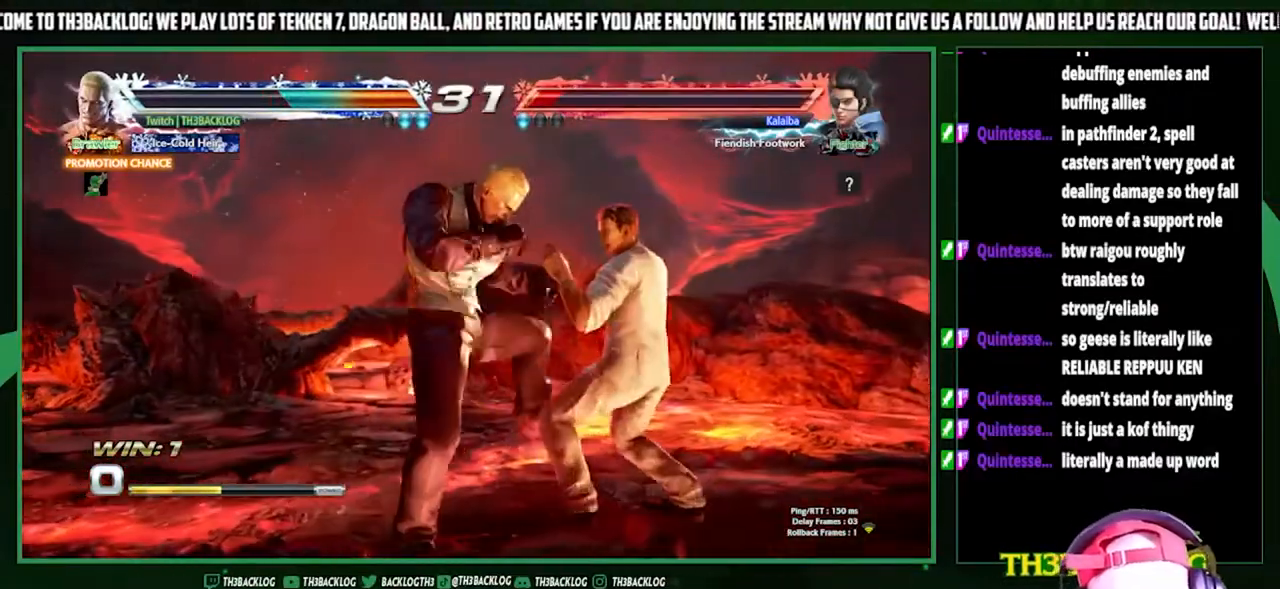
{"buttons": [], "left_stick": "center", "events": [[100, "SQUARE", "down"], [233, "TRIANGLE", "down"], [267, "SQUARE", "up"], [367, "TRIANGLE", "up"]]}
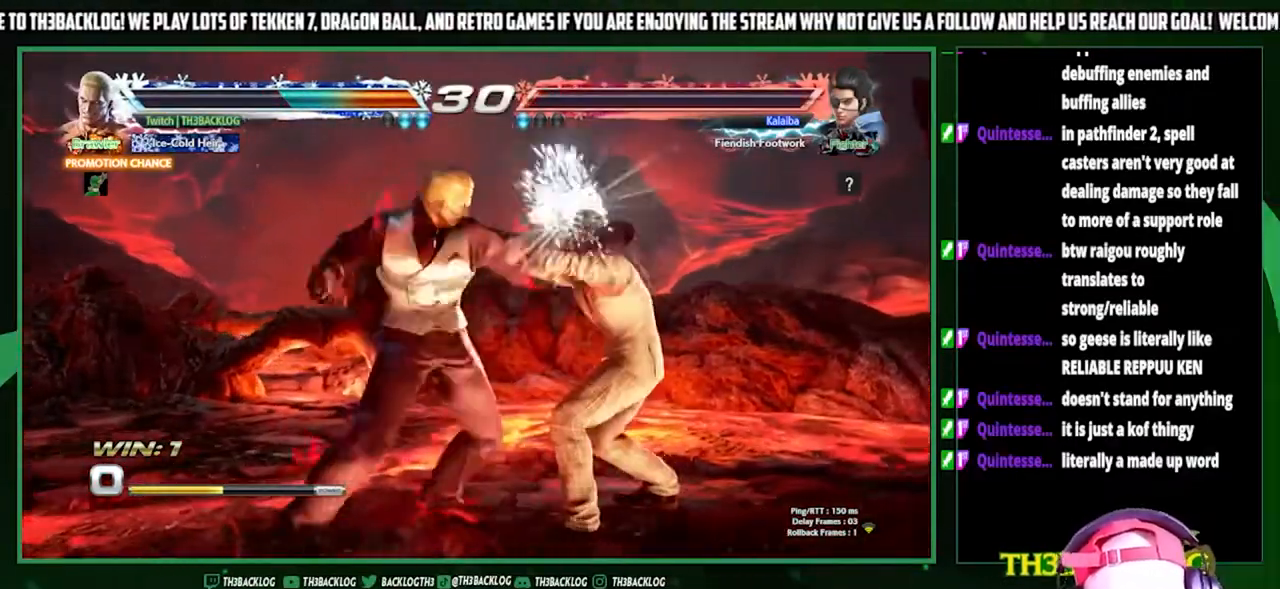
{"buttons": ["SQUARE"], "left_stick": "center", "events": [[500, "SQUARE", "down"]]}
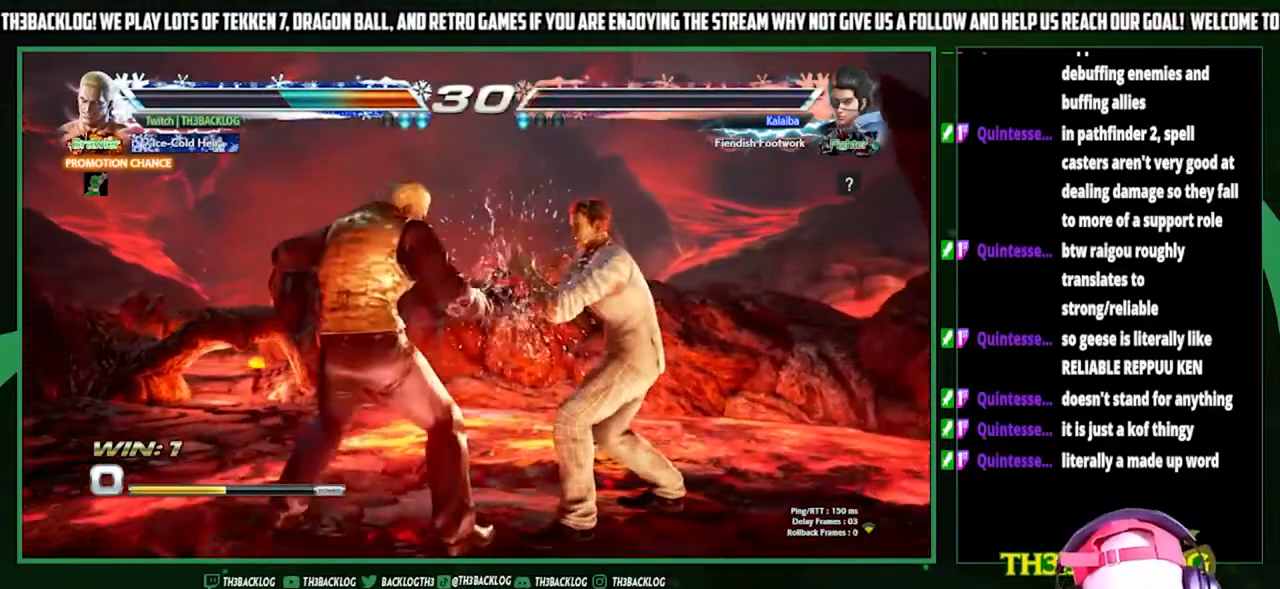
{"buttons": [], "left_stick": "center", "events": [[67, "SQUARE", "up"], [167, "SQUARE", "down"], [233, "SQUARE", "up"], [300, "SQUARE", "down"], [367, "SQUARE", "up"], [467, "SQUARE", "down"], [500, "SQUARE", "up"]]}
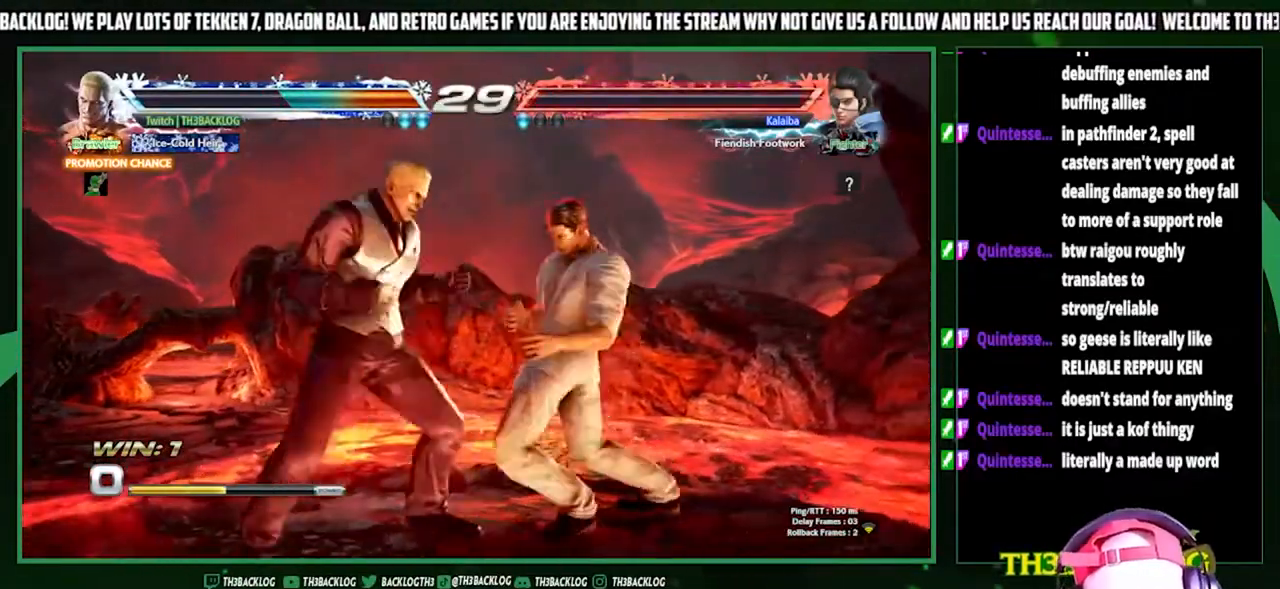
{"buttons": [], "left_stick": "down-right", "events": [[167, "left_stick", "down"], [267, "SQUARE", "down"], [333, "SQUARE", "up"], [333, "left_stick", "right"], [400, "left_stick", "center"], [500, "left_stick", "down-right"]]}
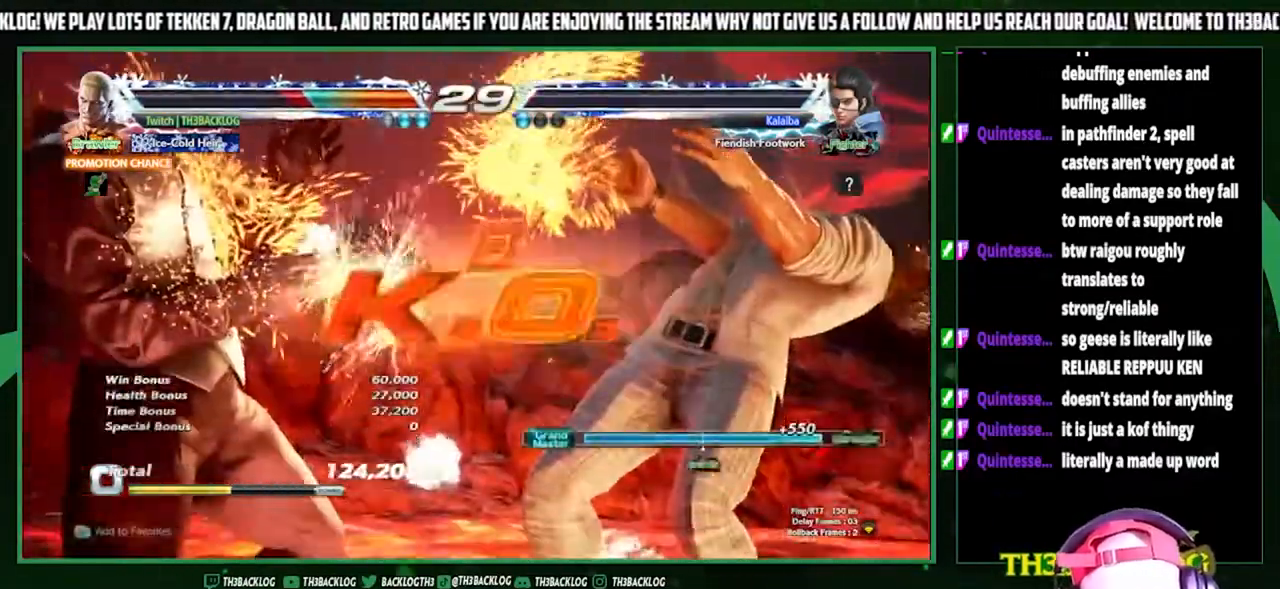
{"buttons": [], "left_stick": "center", "events": [[133, "left_stick", "center"]]}